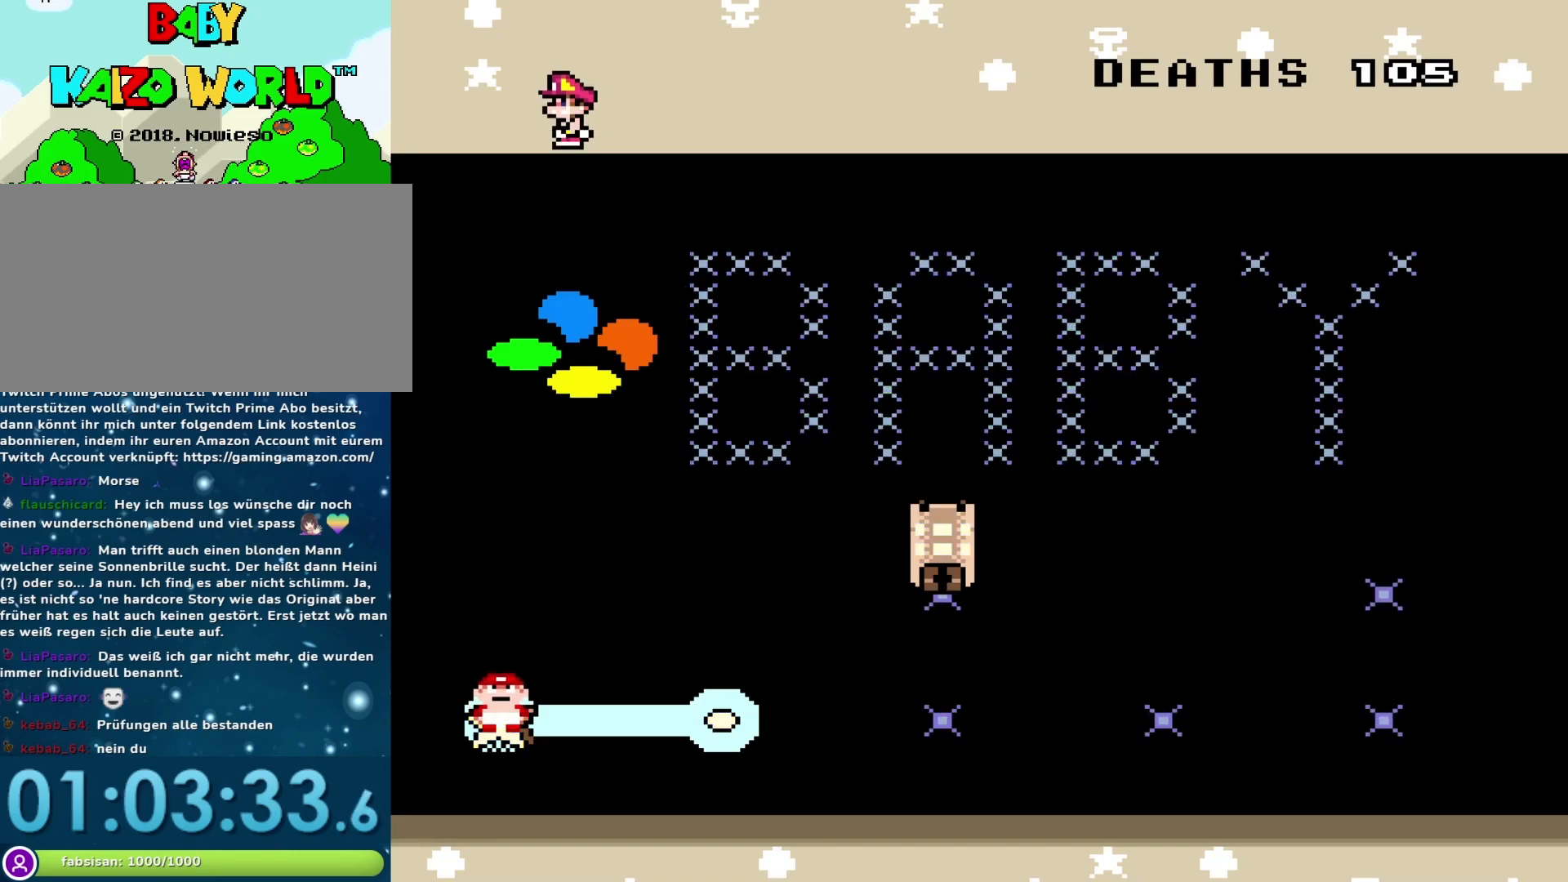
Gameplay with a controller (Nintendo layout); each line is a JSON object with the inputs held at the frame after it. "events" lists button and stick changes between this image and that frame as [ms after this image, input, new state], when the widget could be followed in between. Not read: L3 R3.
{"buttons": [], "events": [[317, "DPAD_RIGHT", "down"], [417, "DPAD_RIGHT", "up"]]}
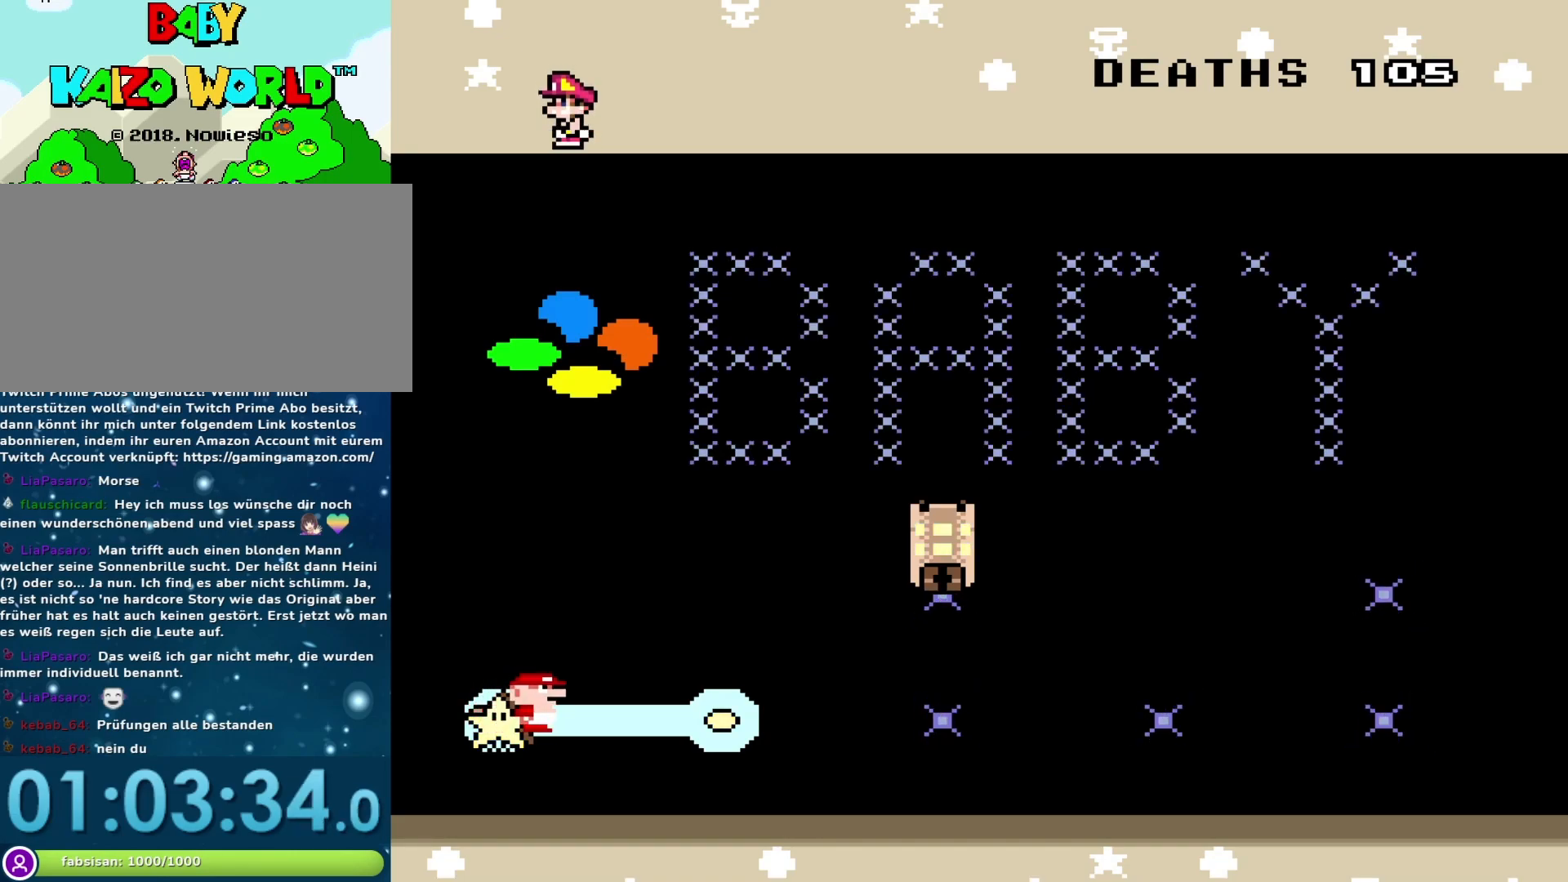
{"buttons": [], "events": []}
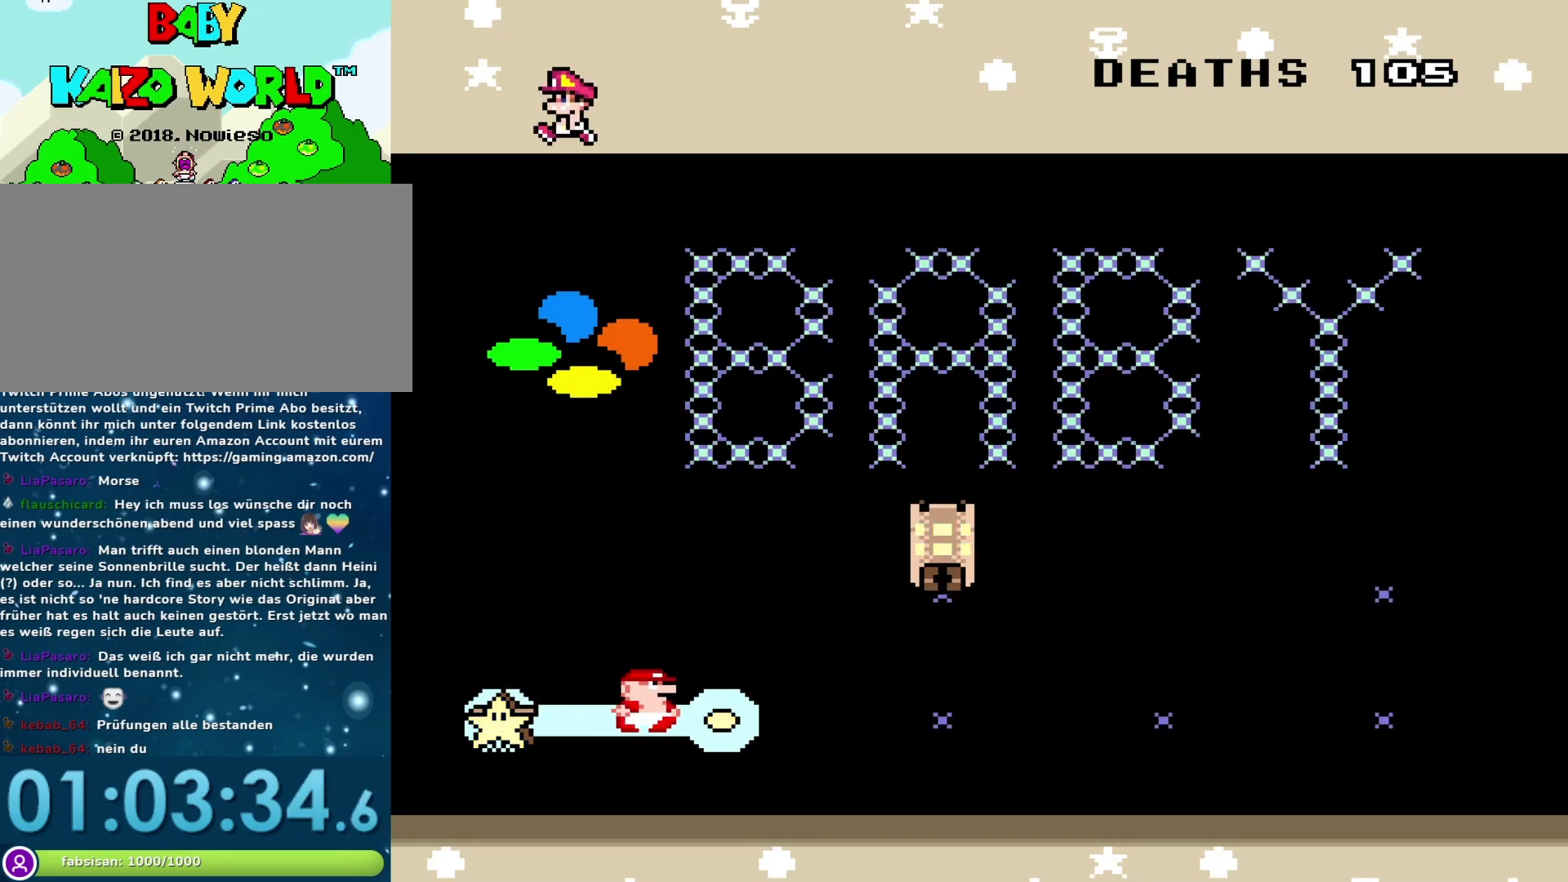
{"buttons": [], "events": []}
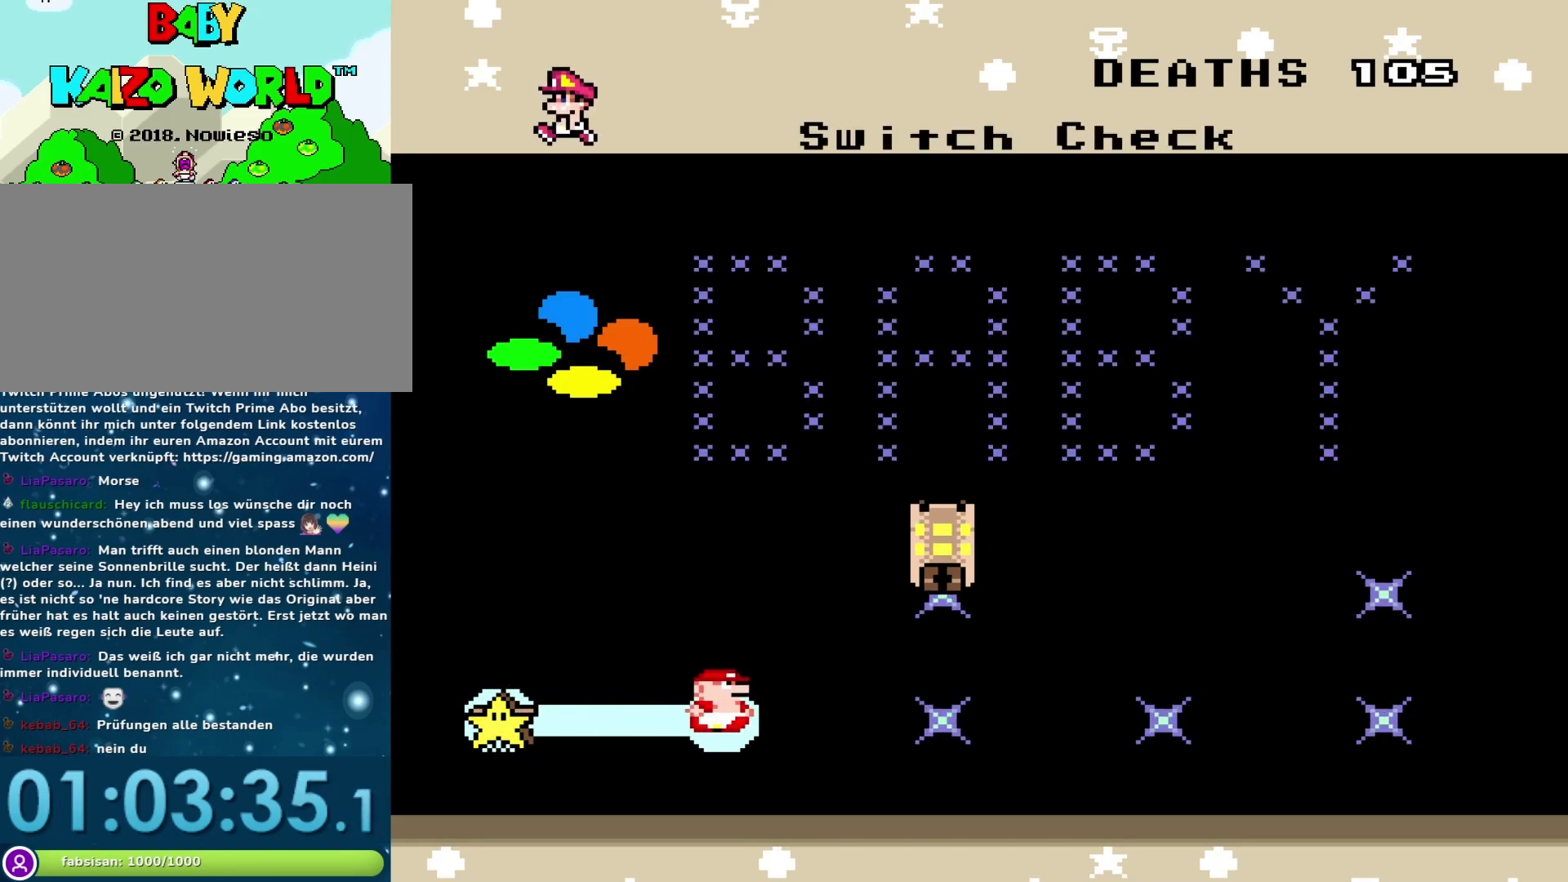
{"buttons": [], "events": []}
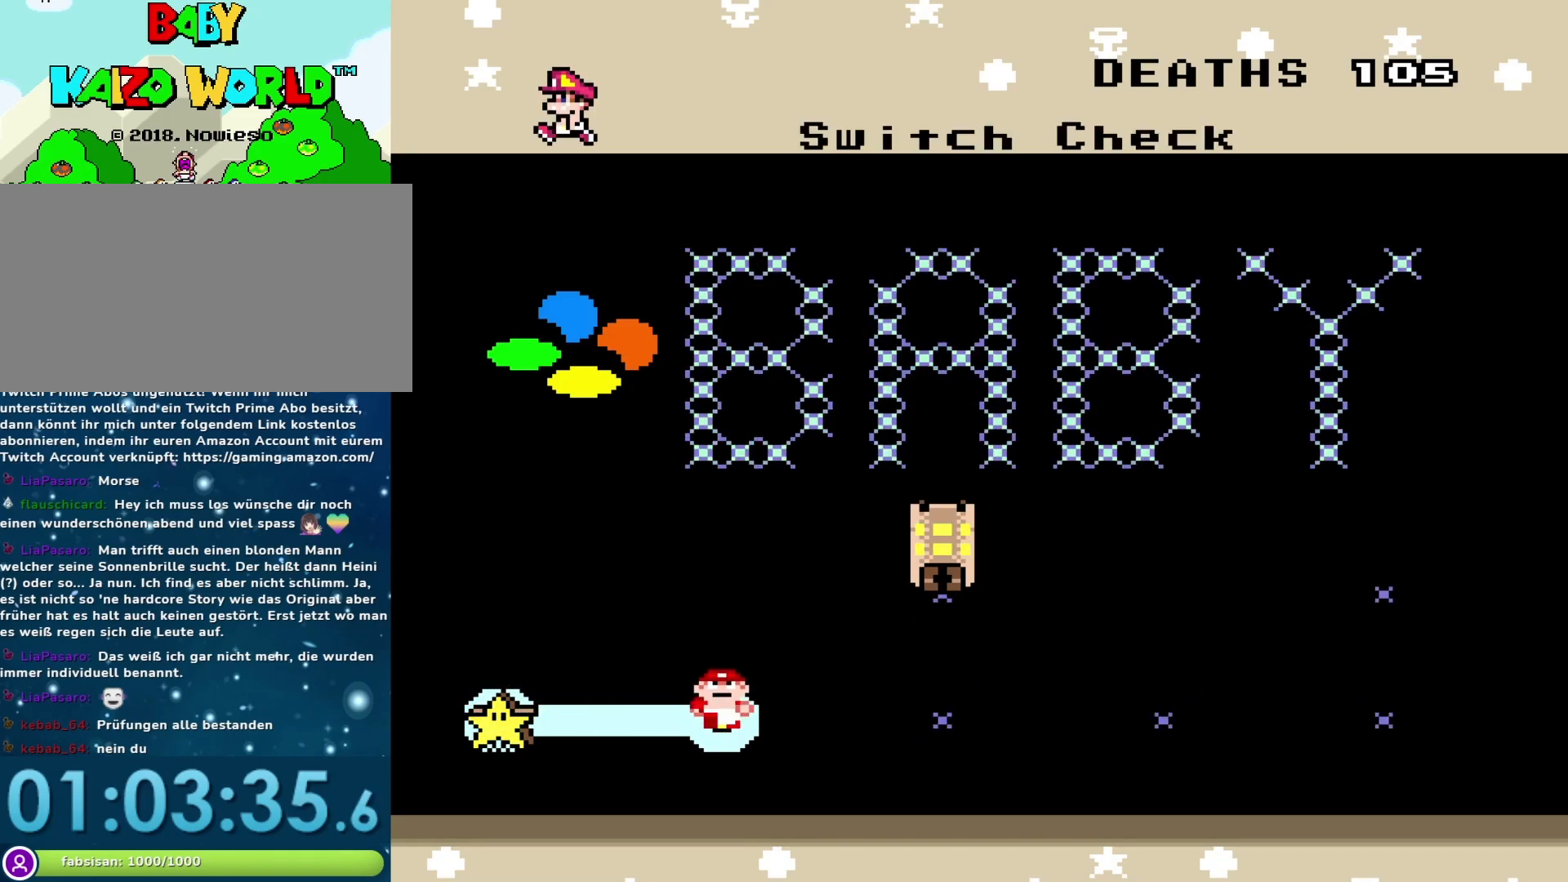
{"buttons": [], "events": []}
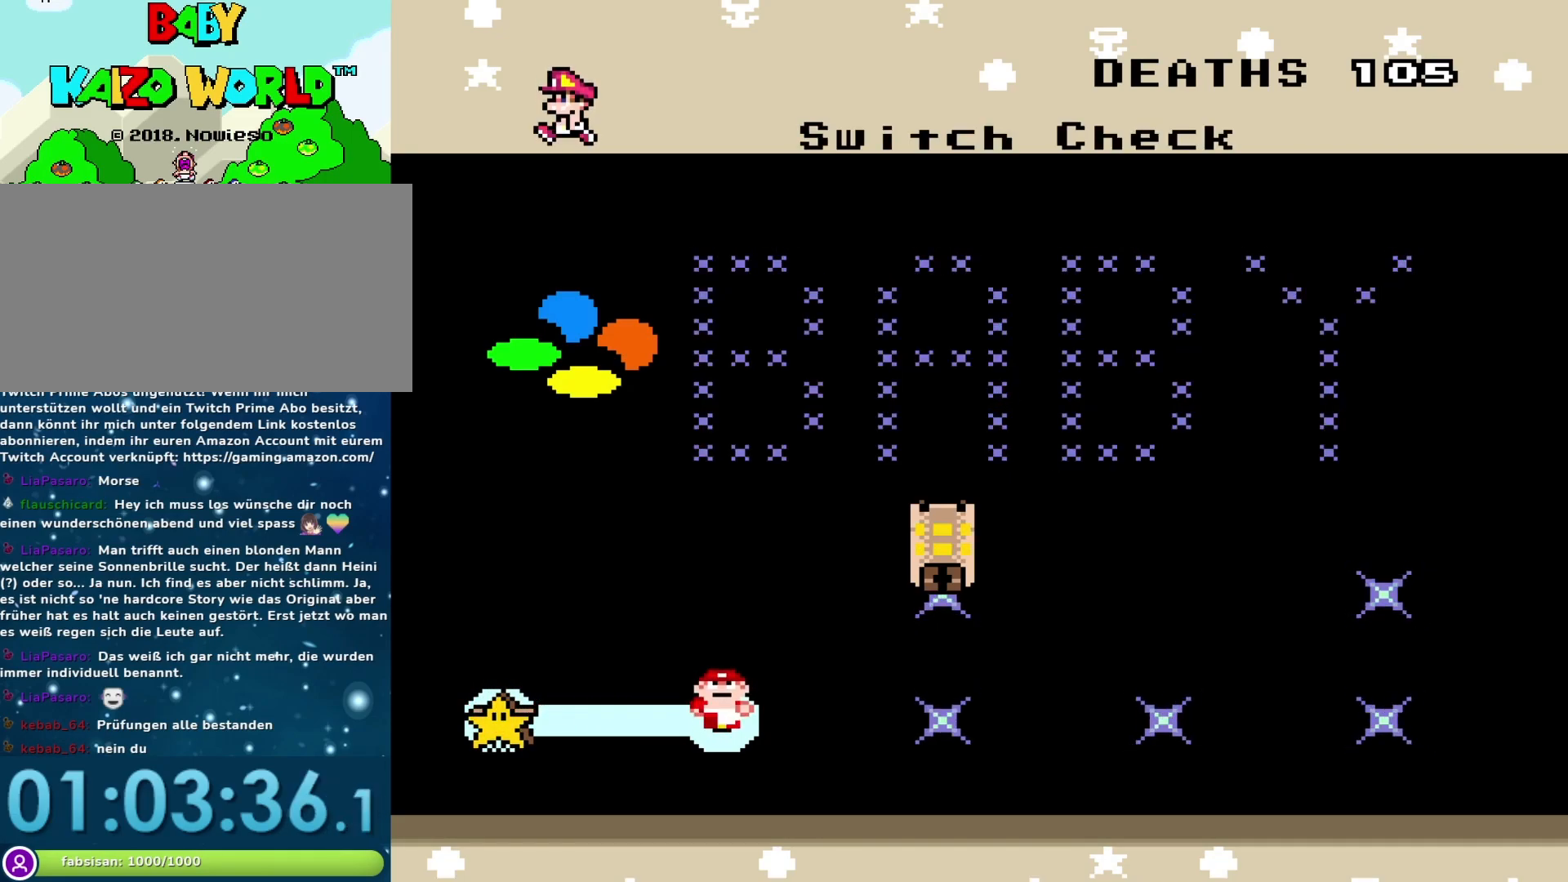
{"buttons": ["B"], "events": [[417, "B", "down"]]}
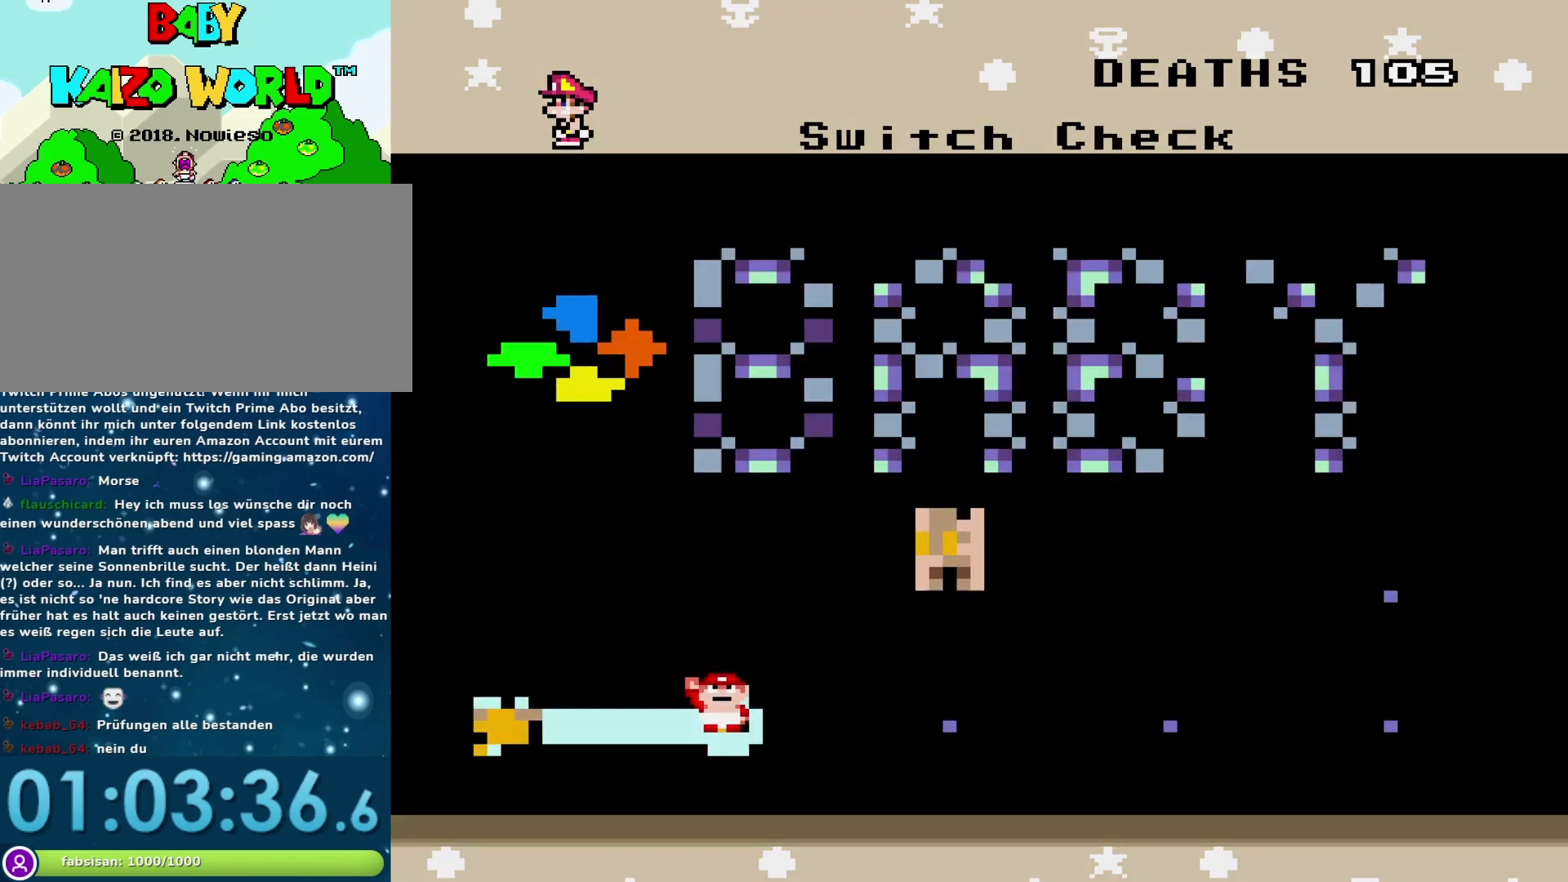
{"buttons": [], "events": [[33, "B", "up"]]}
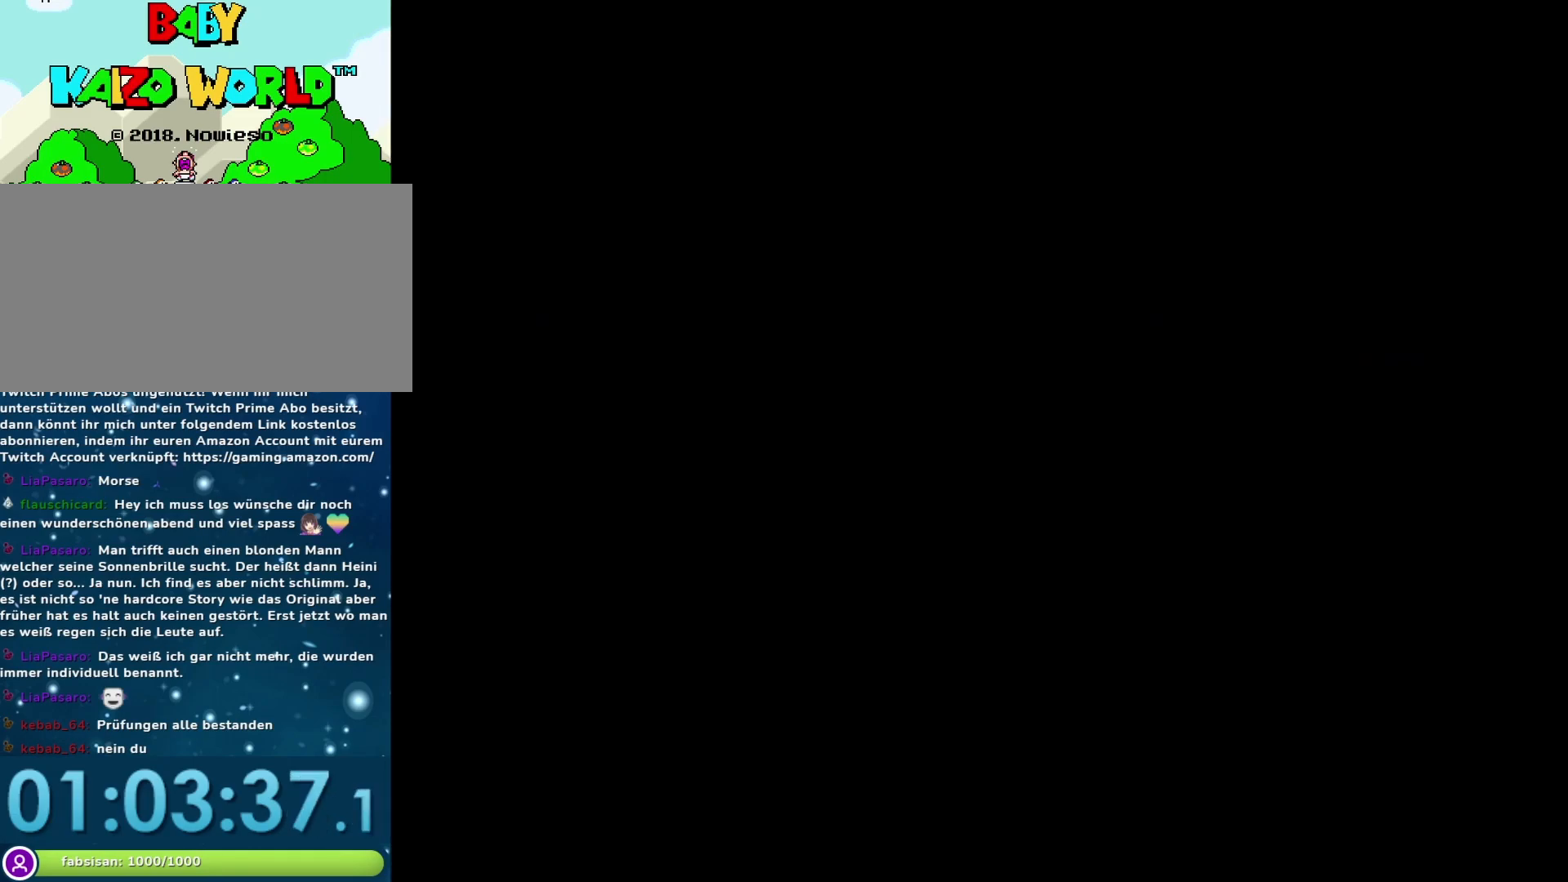
{"buttons": [], "events": []}
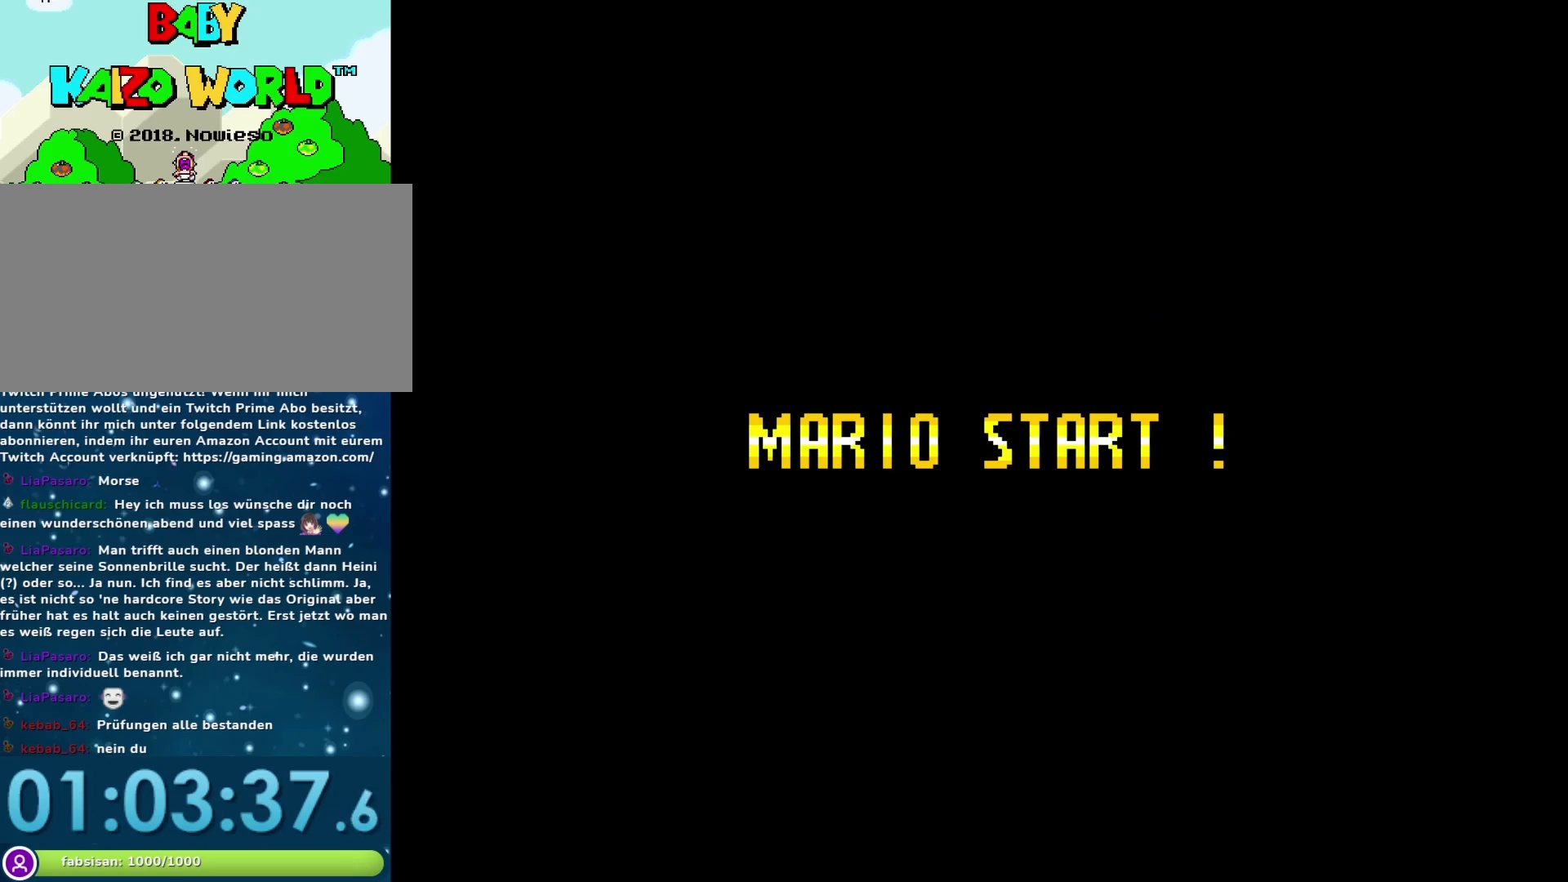
{"buttons": ["Y"], "events": [[433, "Y", "down"]]}
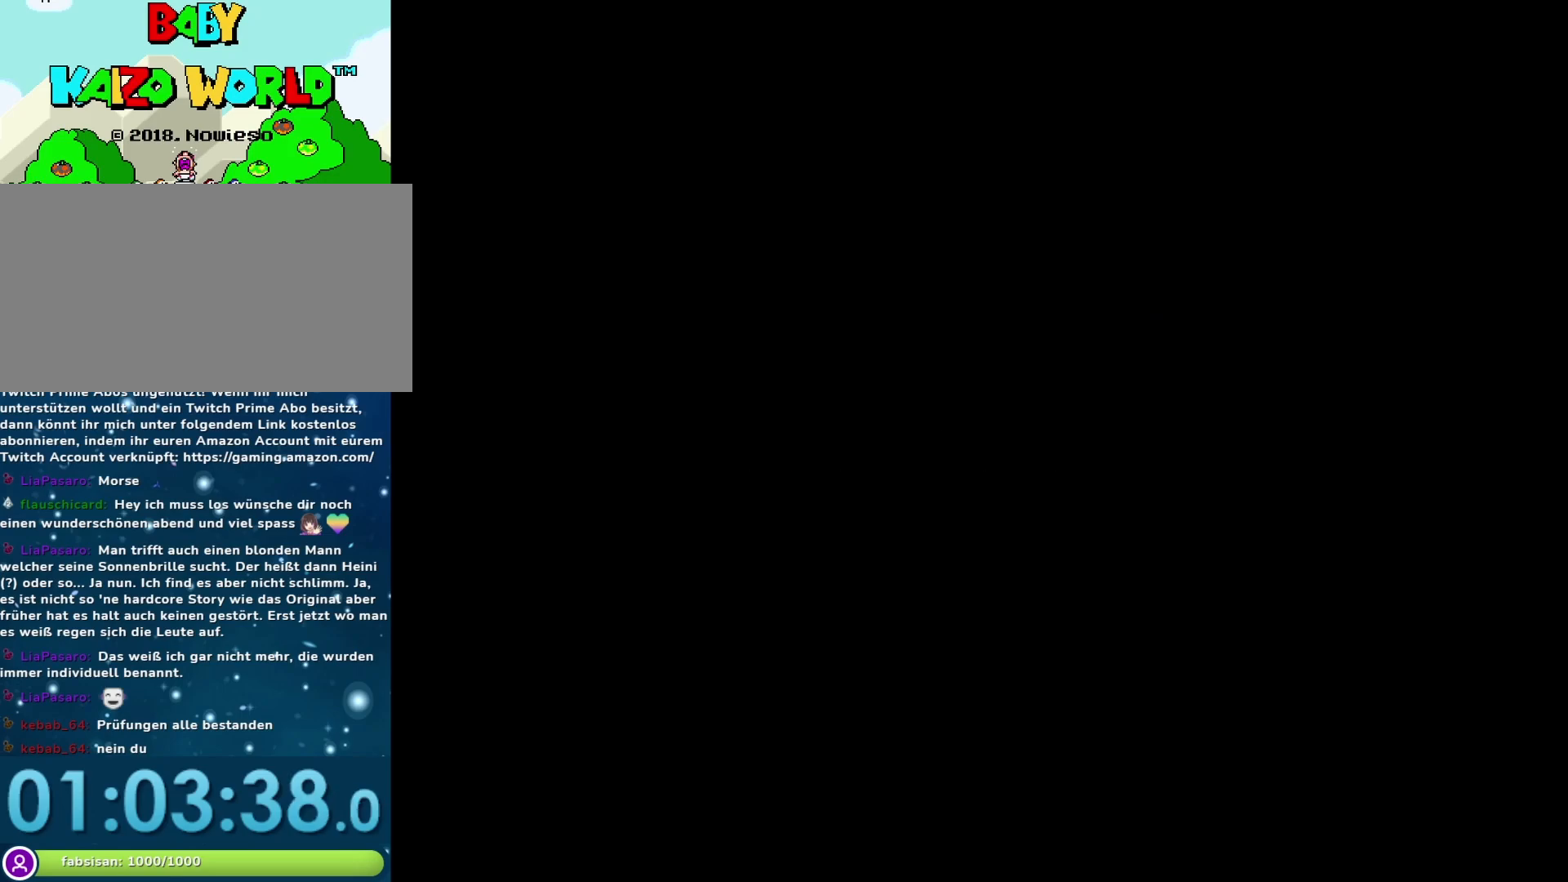
{"buttons": ["Y", "DPAD_RIGHT"], "events": [[267, "DPAD_RIGHT", "down"]]}
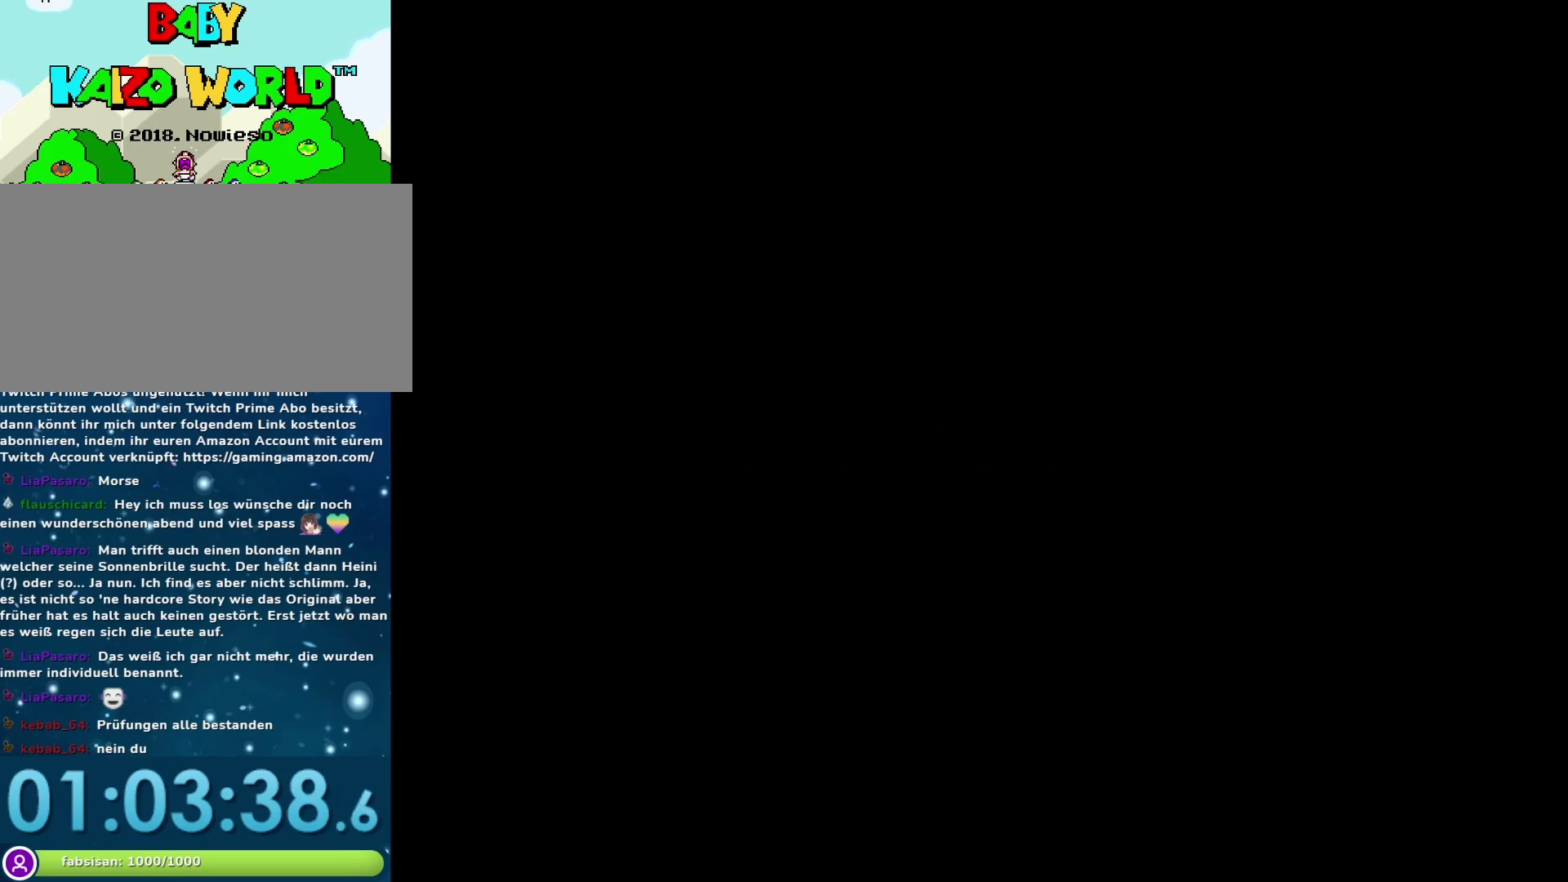
{"buttons": ["Y", "DPAD_RIGHT"], "events": []}
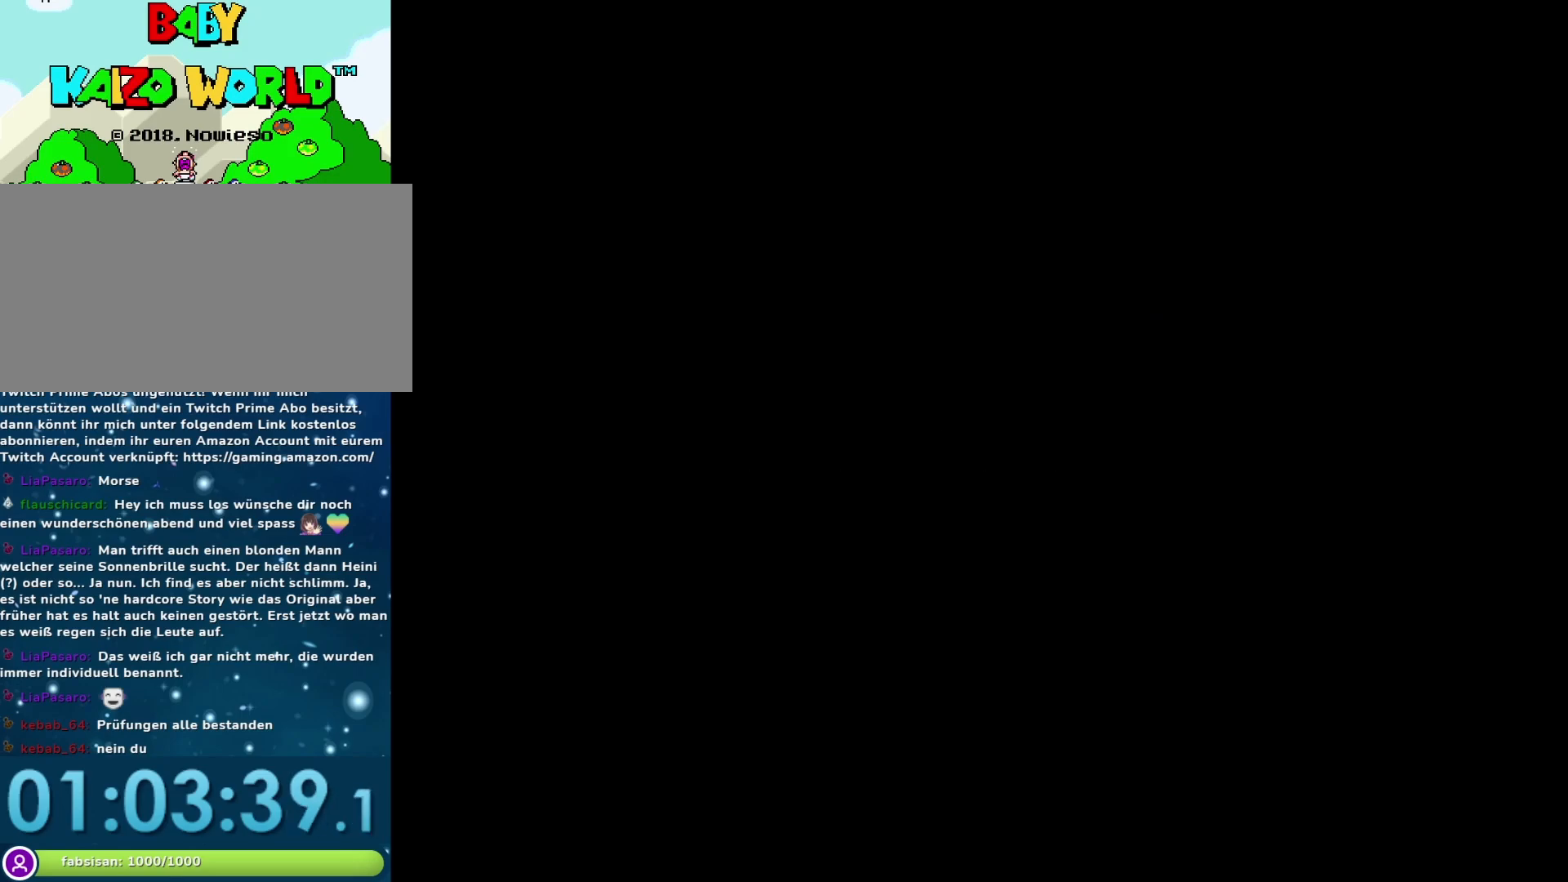
{"buttons": ["Y", "DPAD_RIGHT"], "events": []}
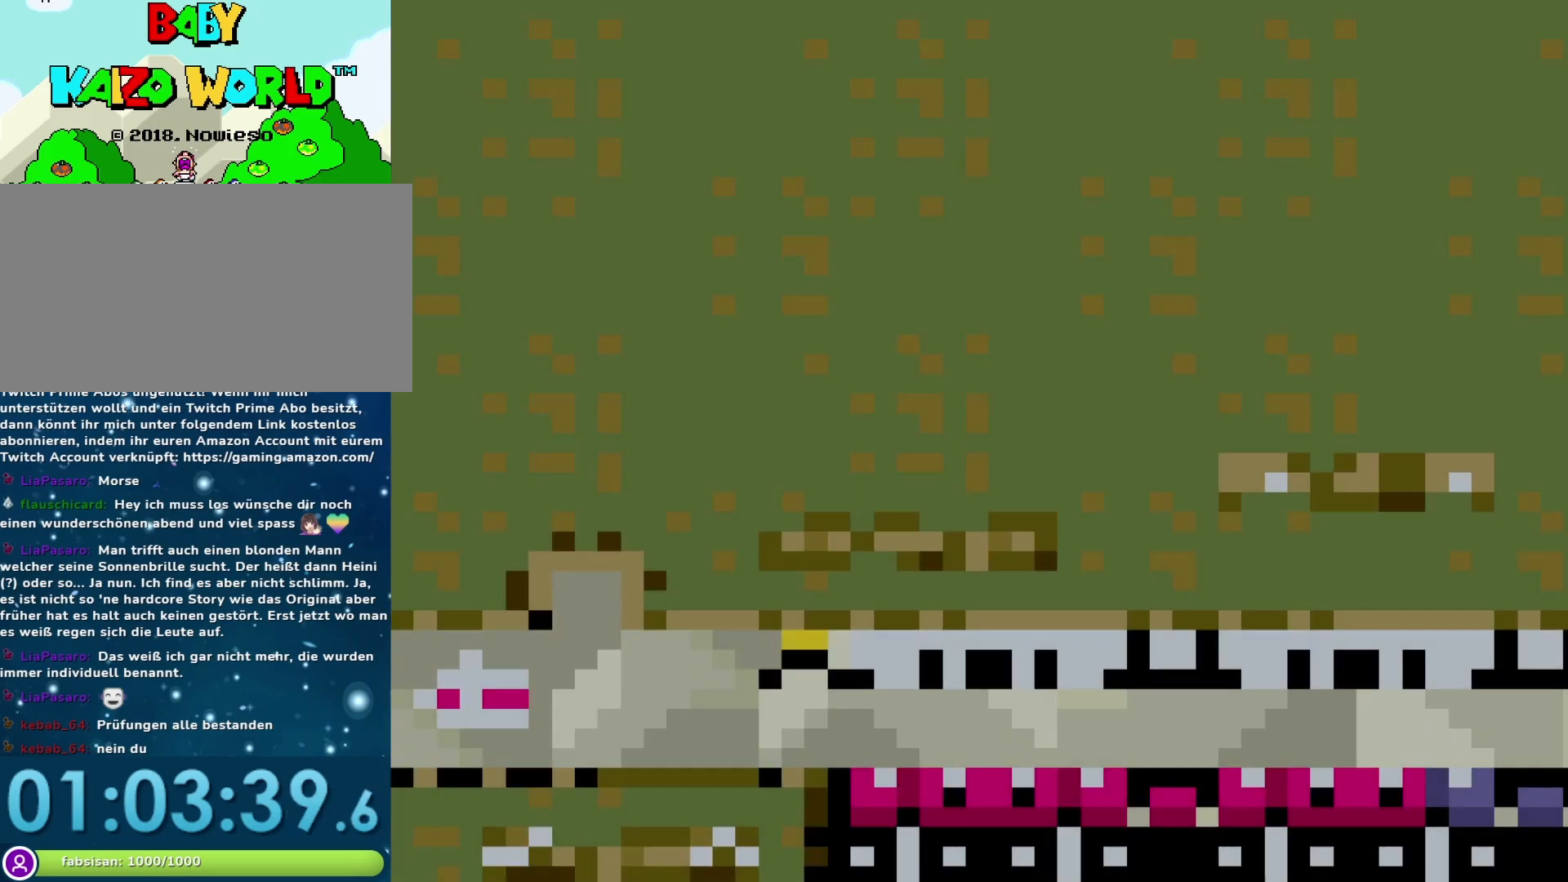
{"buttons": ["Y", "DPAD_RIGHT"], "events": []}
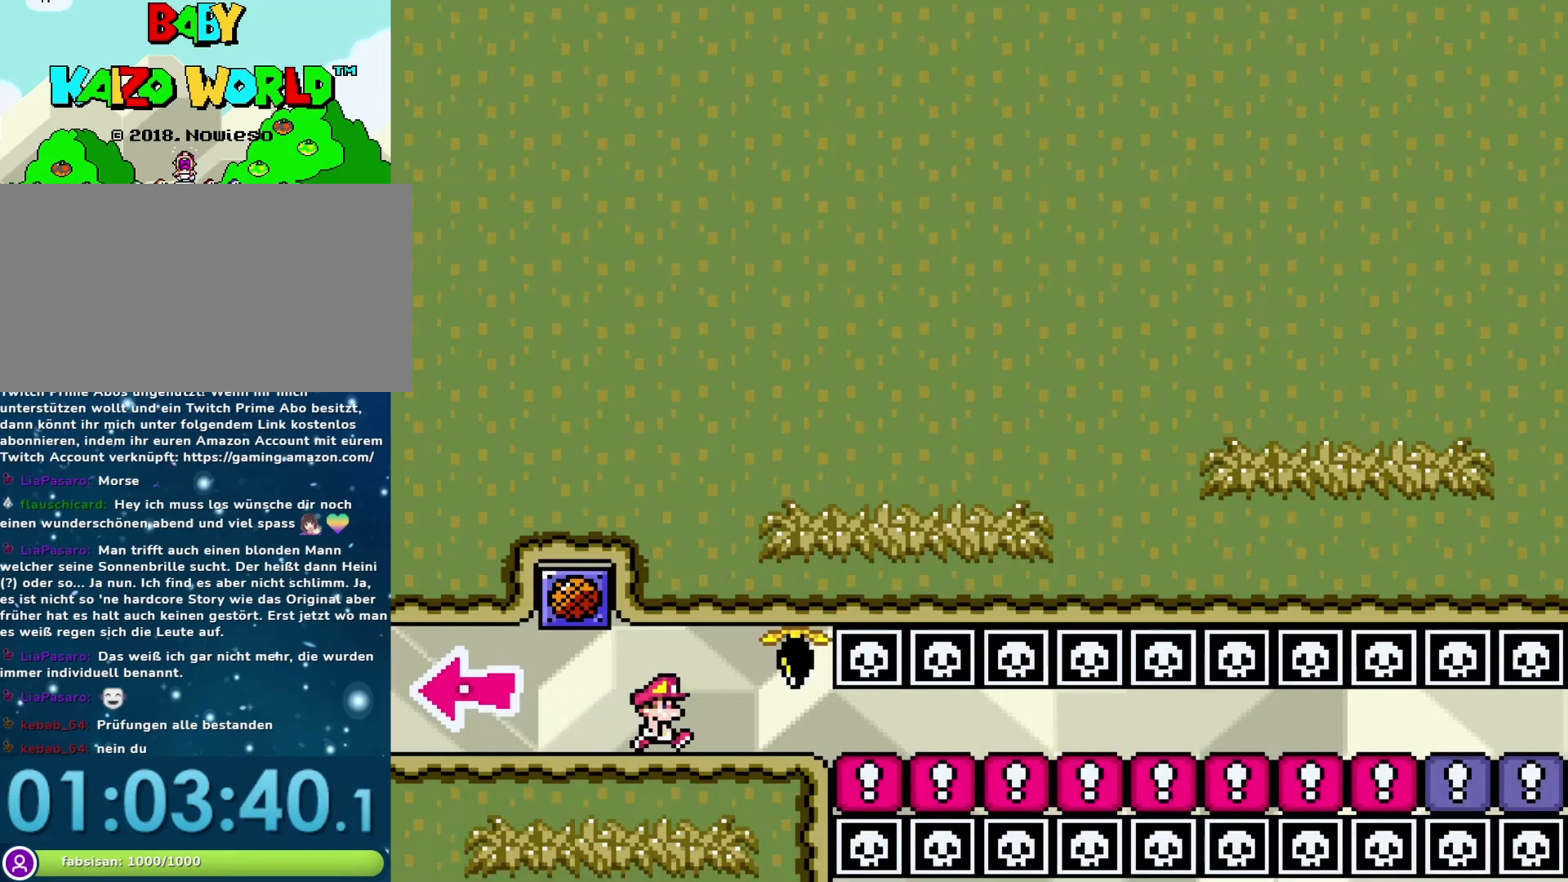
{"buttons": ["Y", "DPAD_RIGHT"], "events": []}
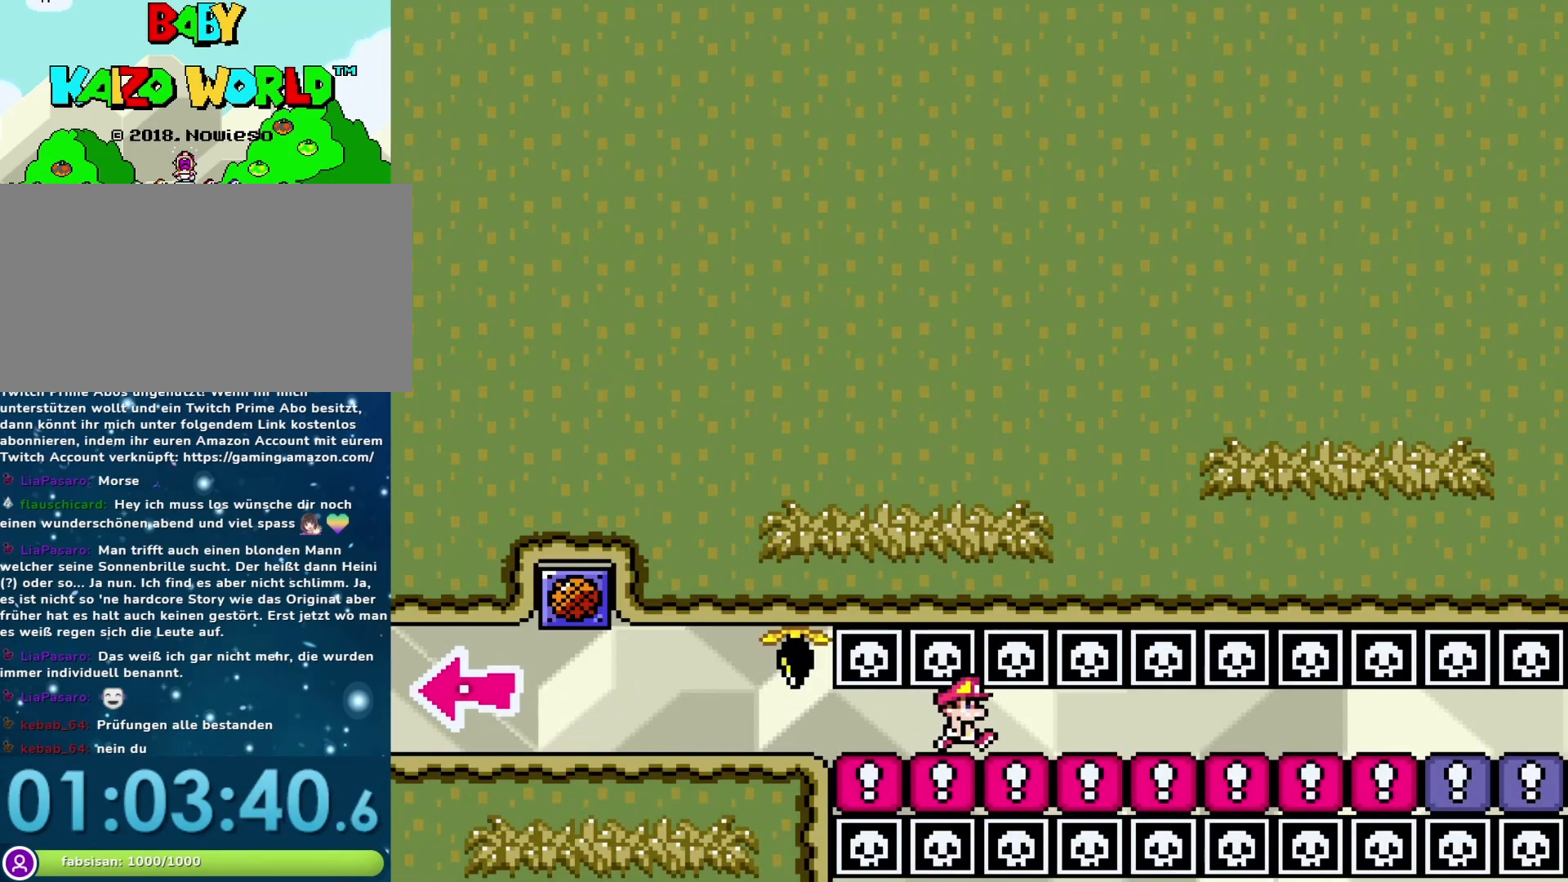
{"buttons": ["Y", "DPAD_RIGHT"], "events": []}
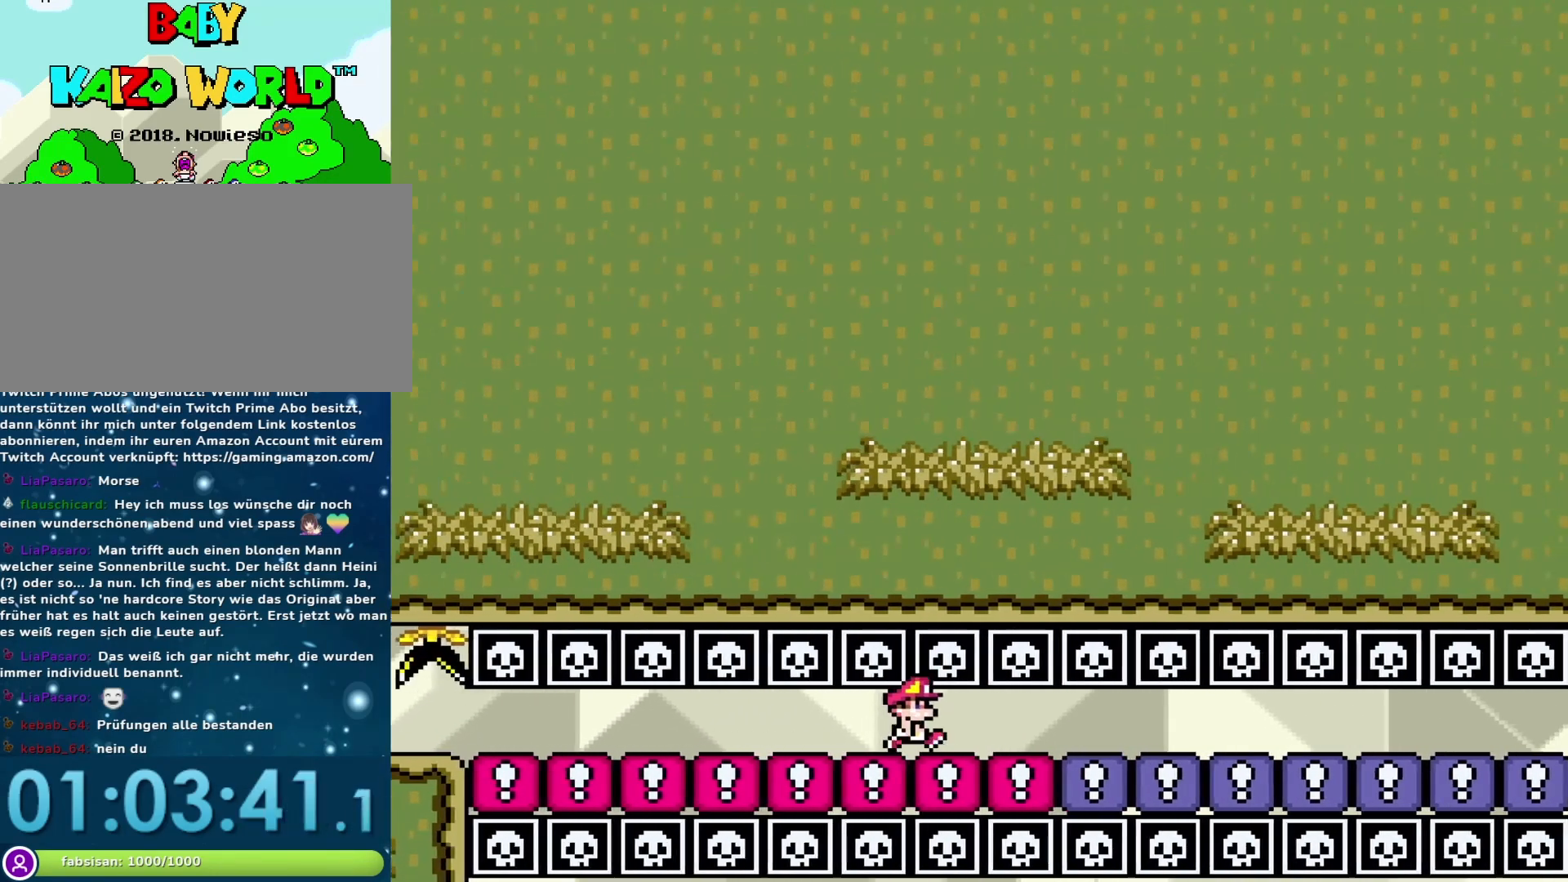
{"buttons": ["Y", "DPAD_RIGHT"], "events": []}
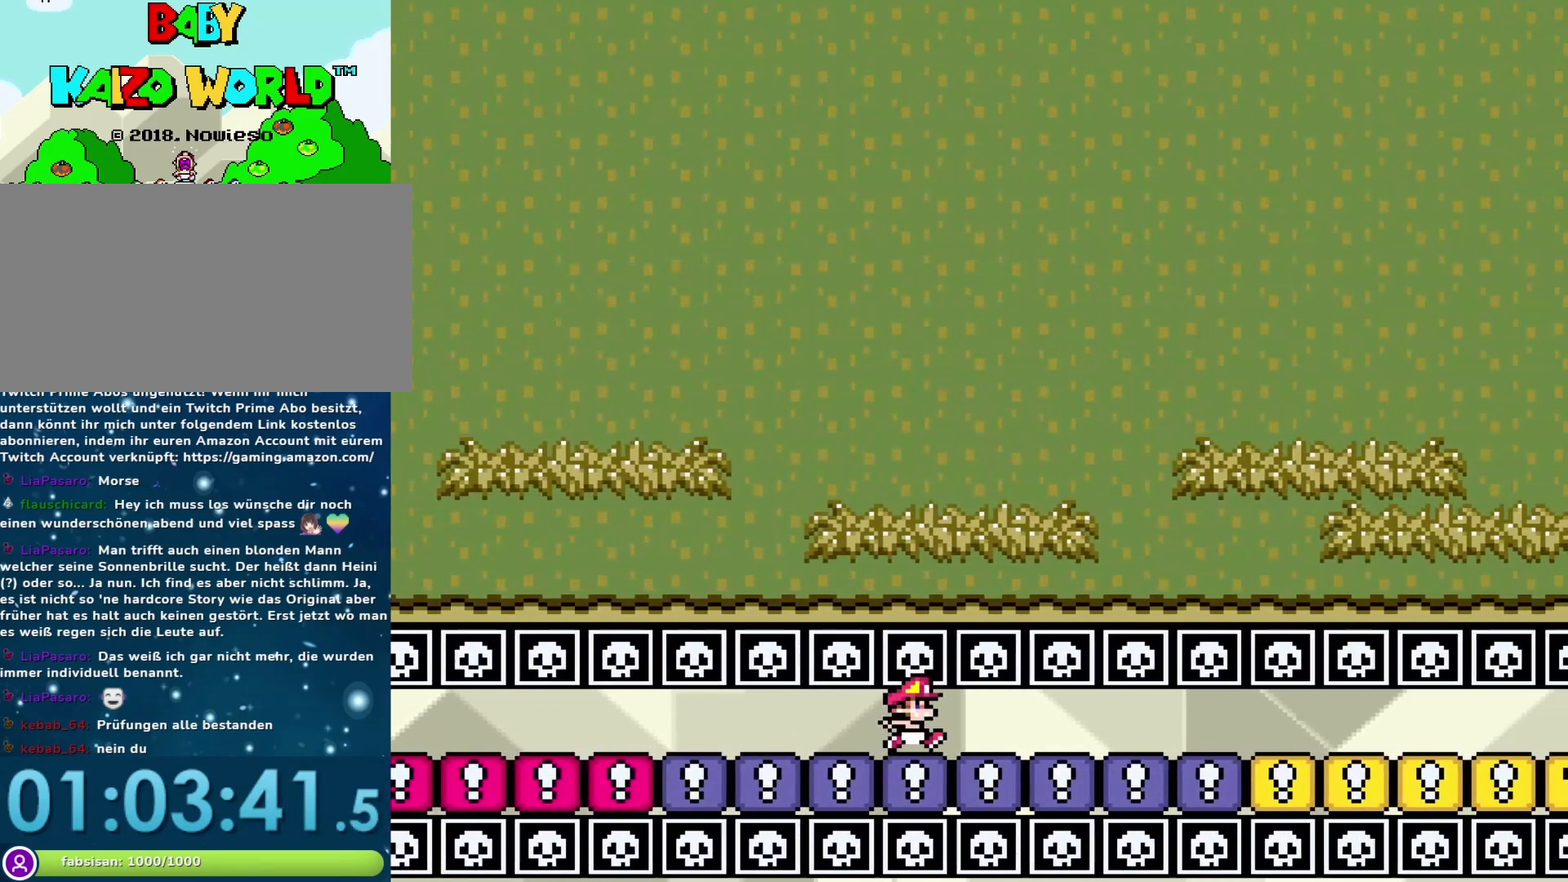
{"buttons": ["Y", "DPAD_RIGHT"], "events": []}
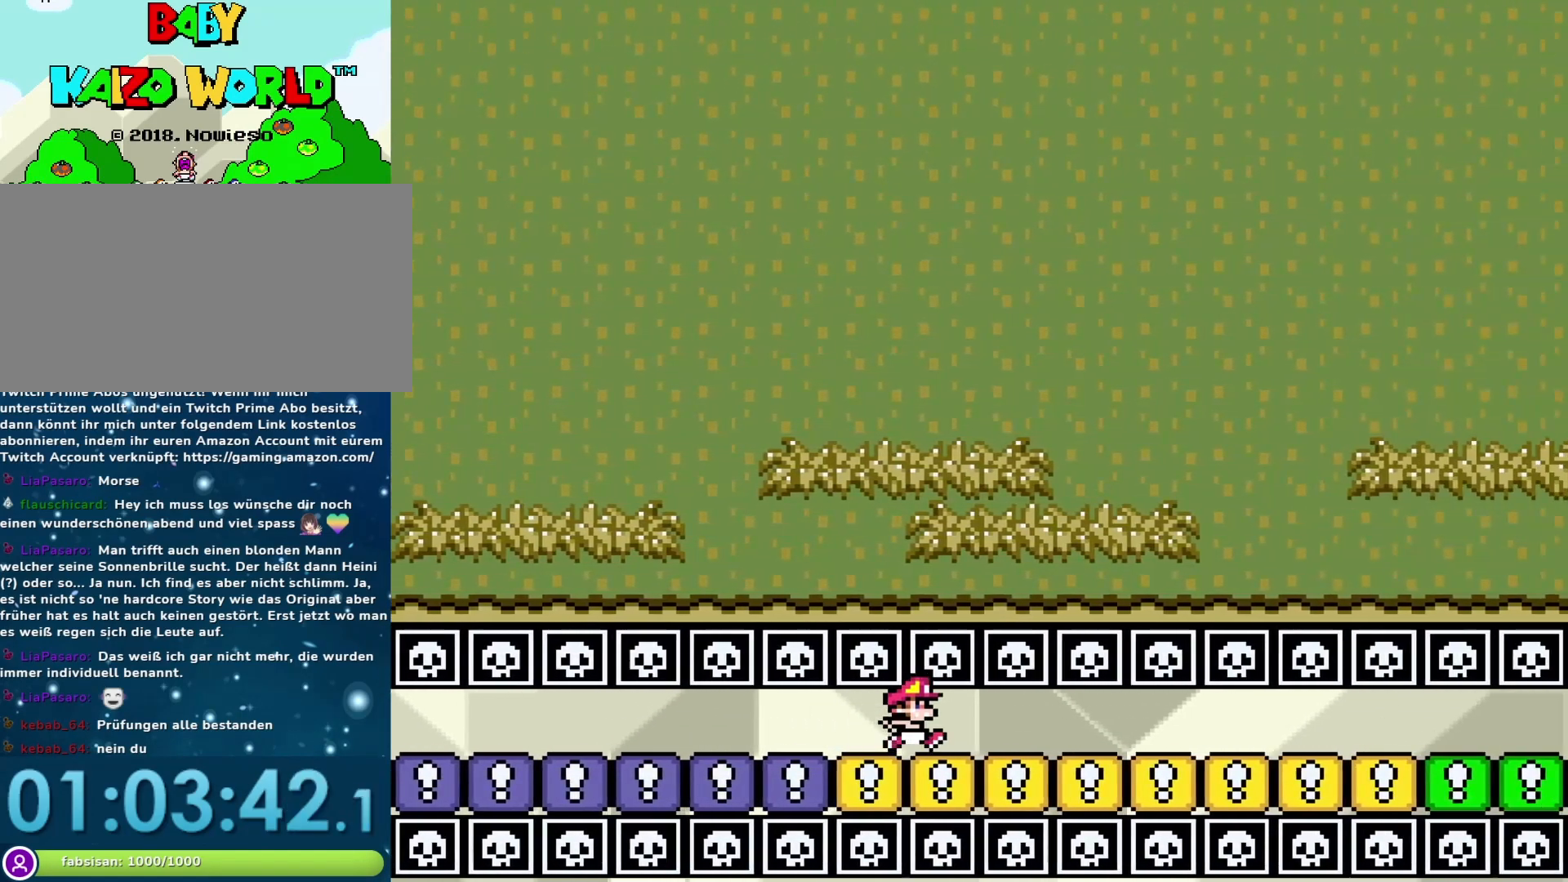
{"buttons": ["Y", "DPAD_RIGHT"], "events": []}
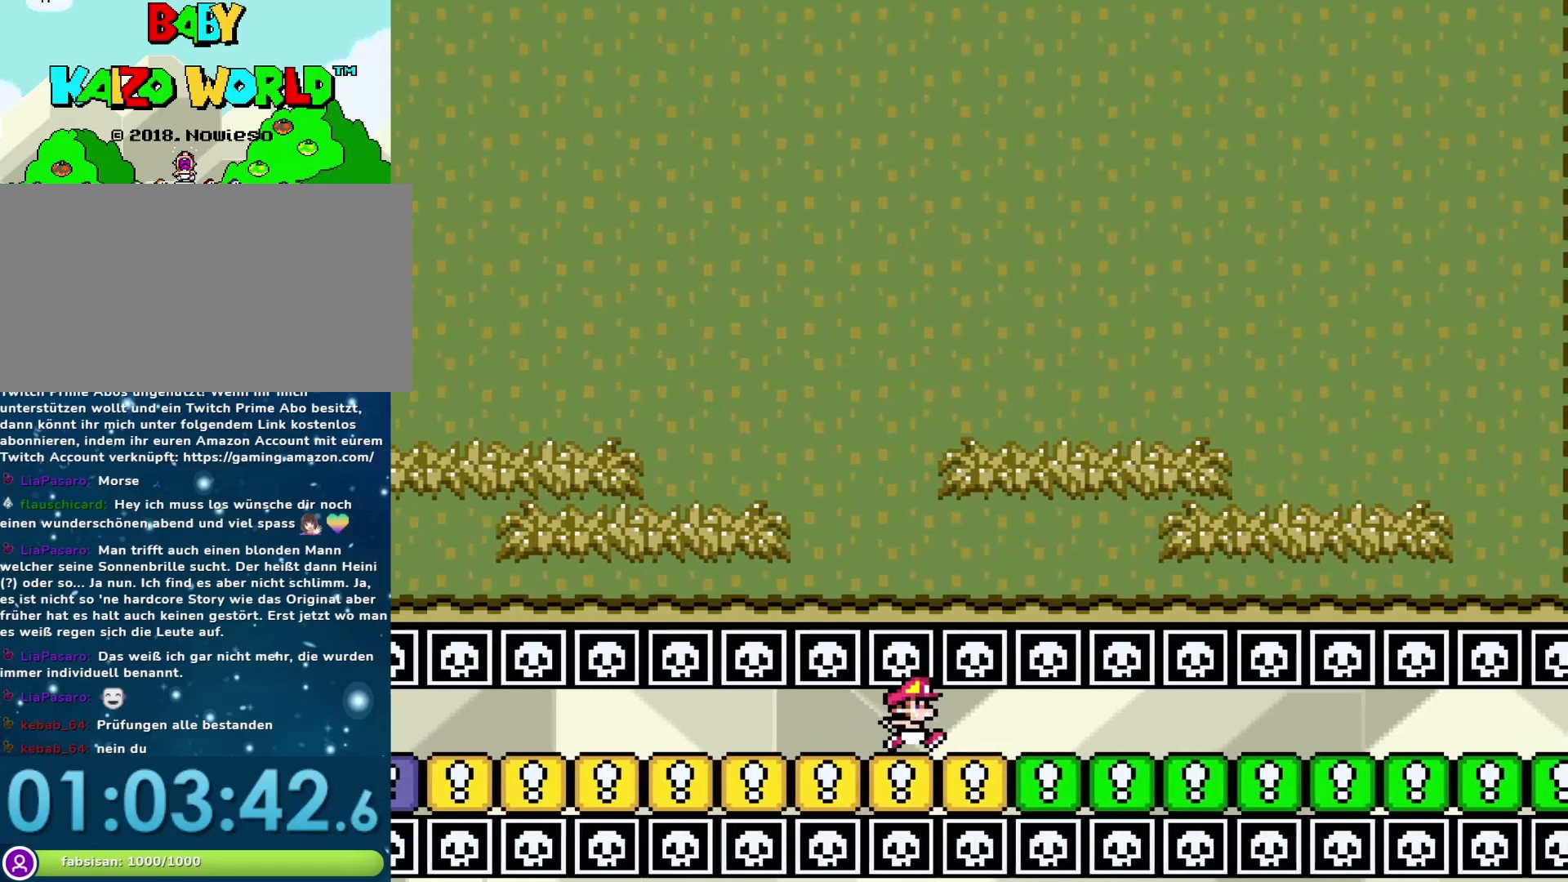
{"buttons": ["Y", "DPAD_RIGHT"], "events": []}
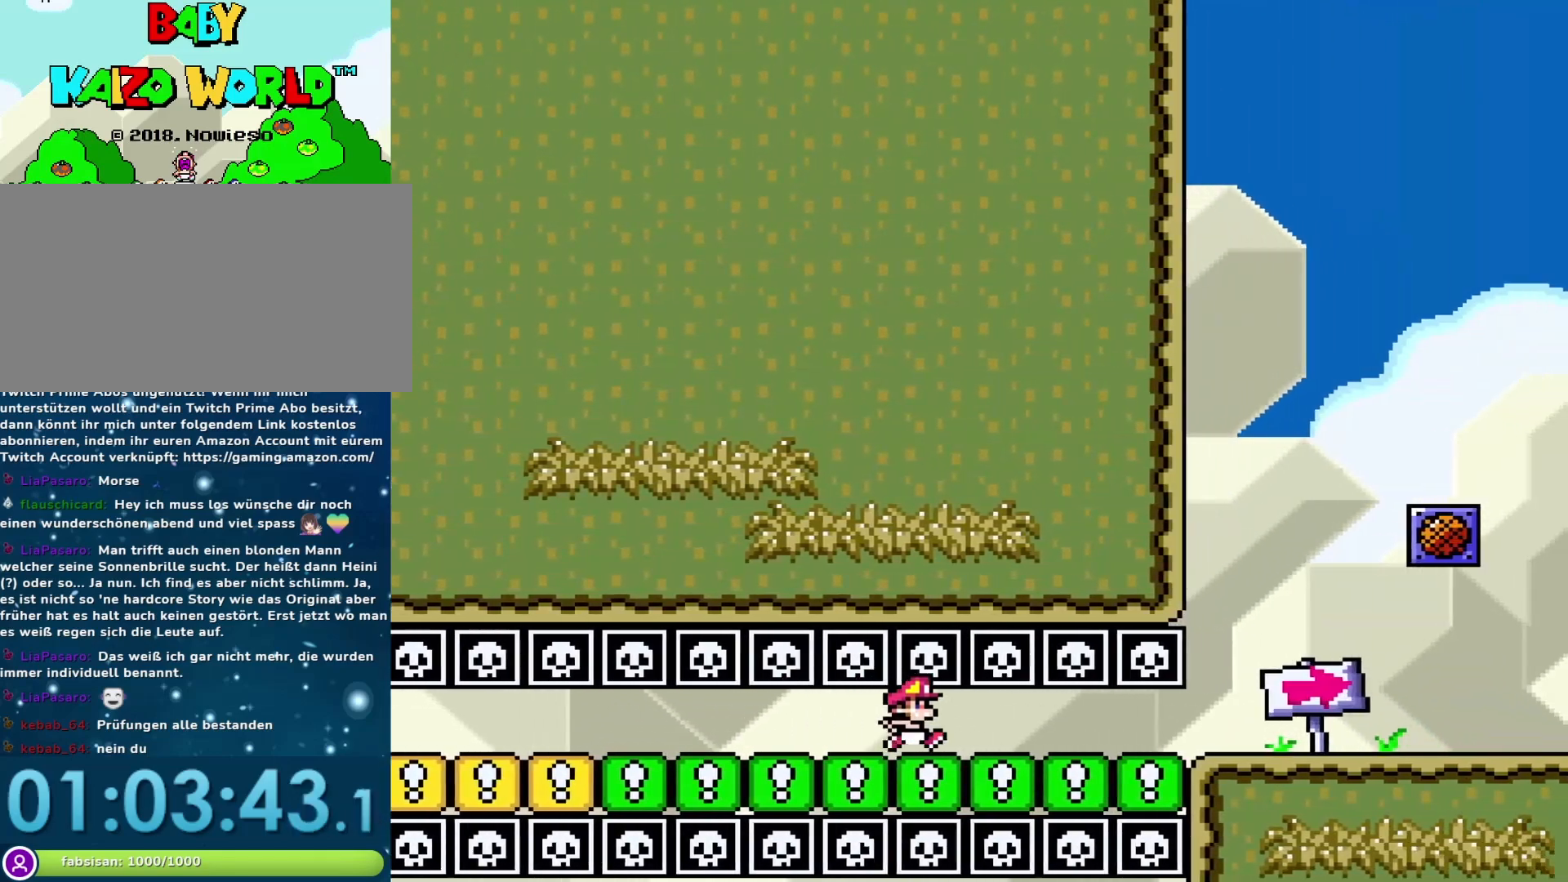
{"buttons": ["Y", "DPAD_RIGHT"], "events": []}
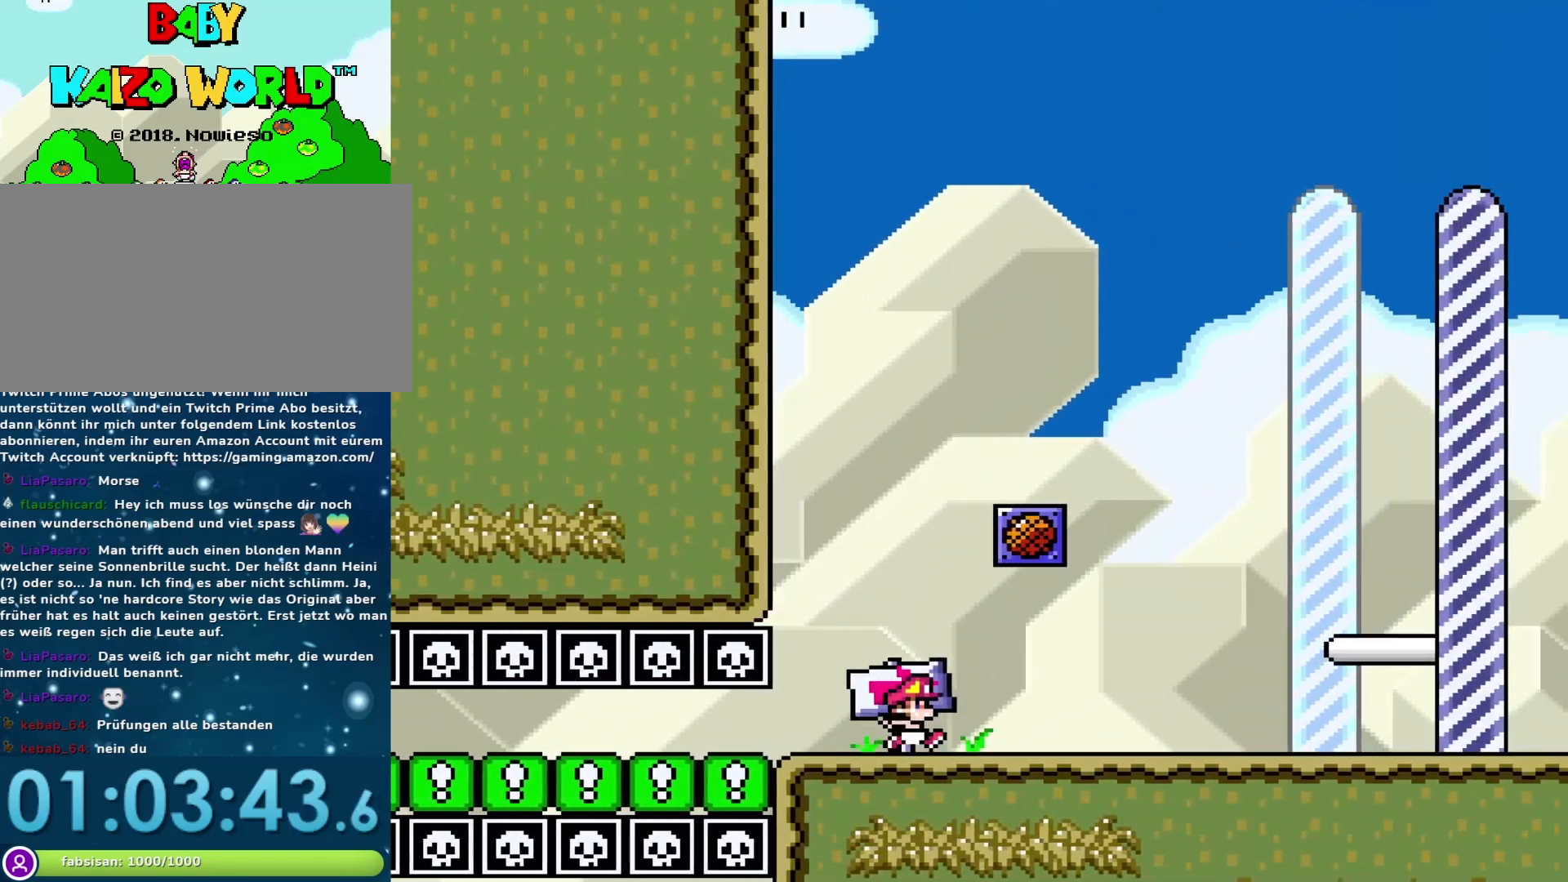
{"buttons": ["B", "Y", "DPAD_RIGHT"], "events": [[133, "B", "down"]]}
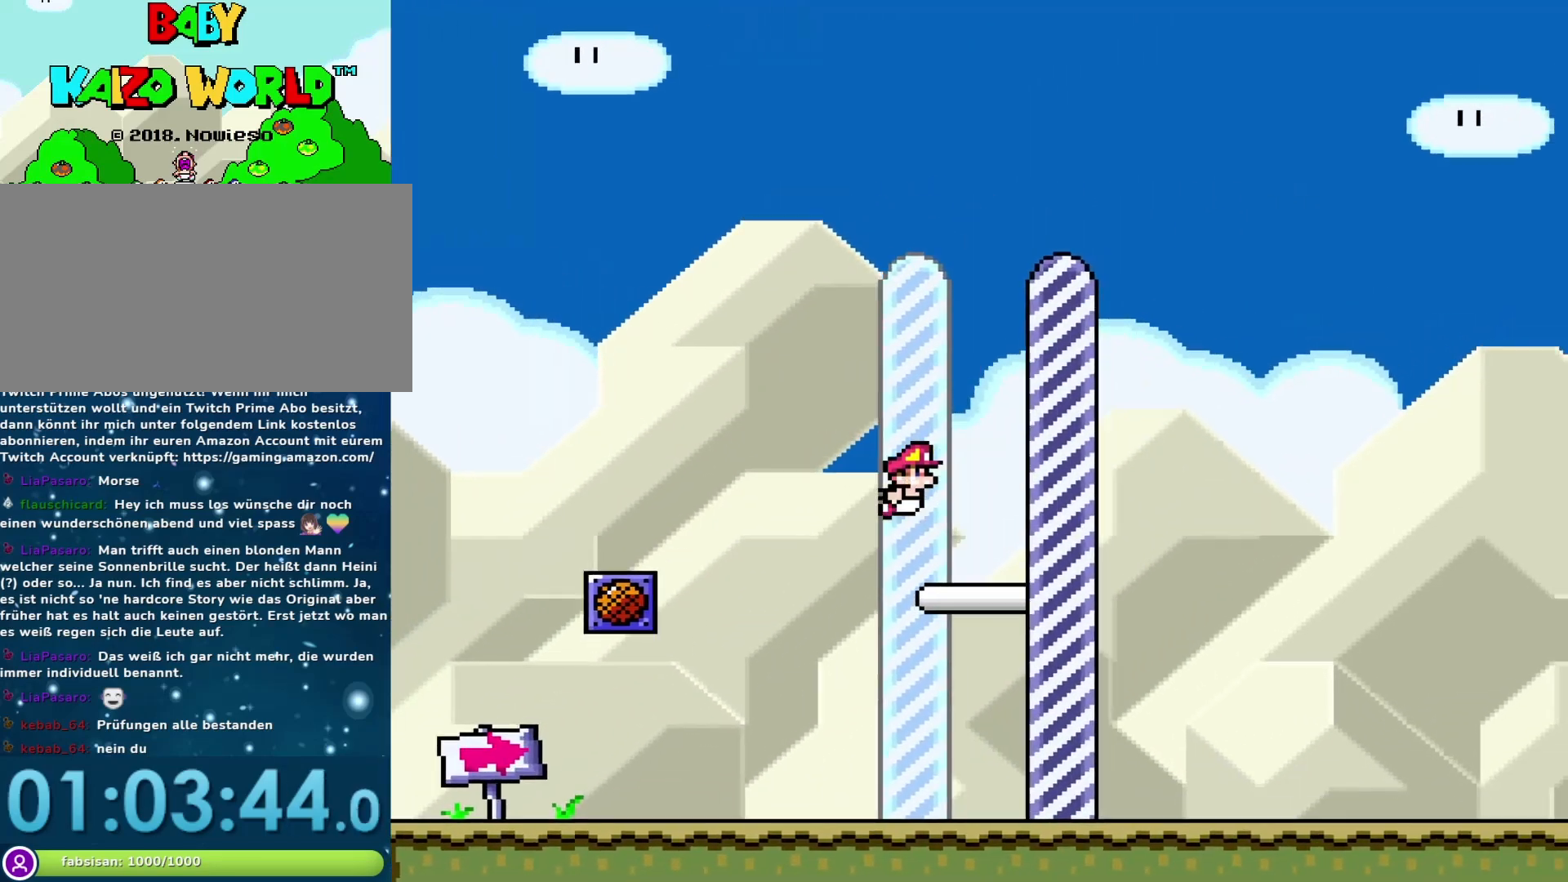
{"buttons": ["B", "Y", "DPAD_RIGHT"], "events": []}
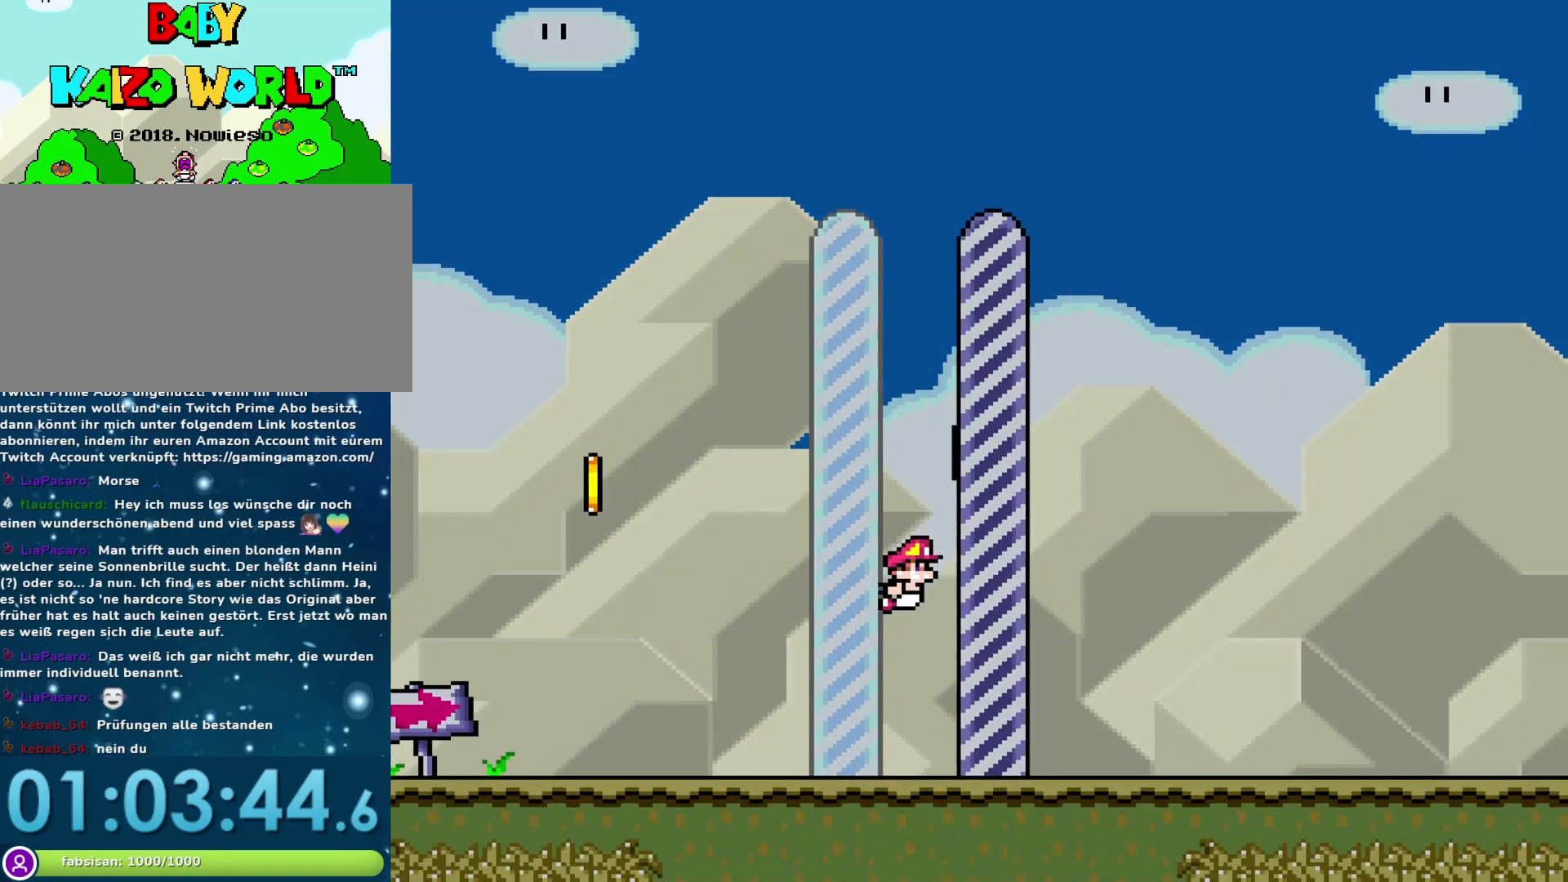
{"buttons": [], "events": [[50, "B", "up"], [50, "Y", "up"], [67, "DPAD_RIGHT", "up"]]}